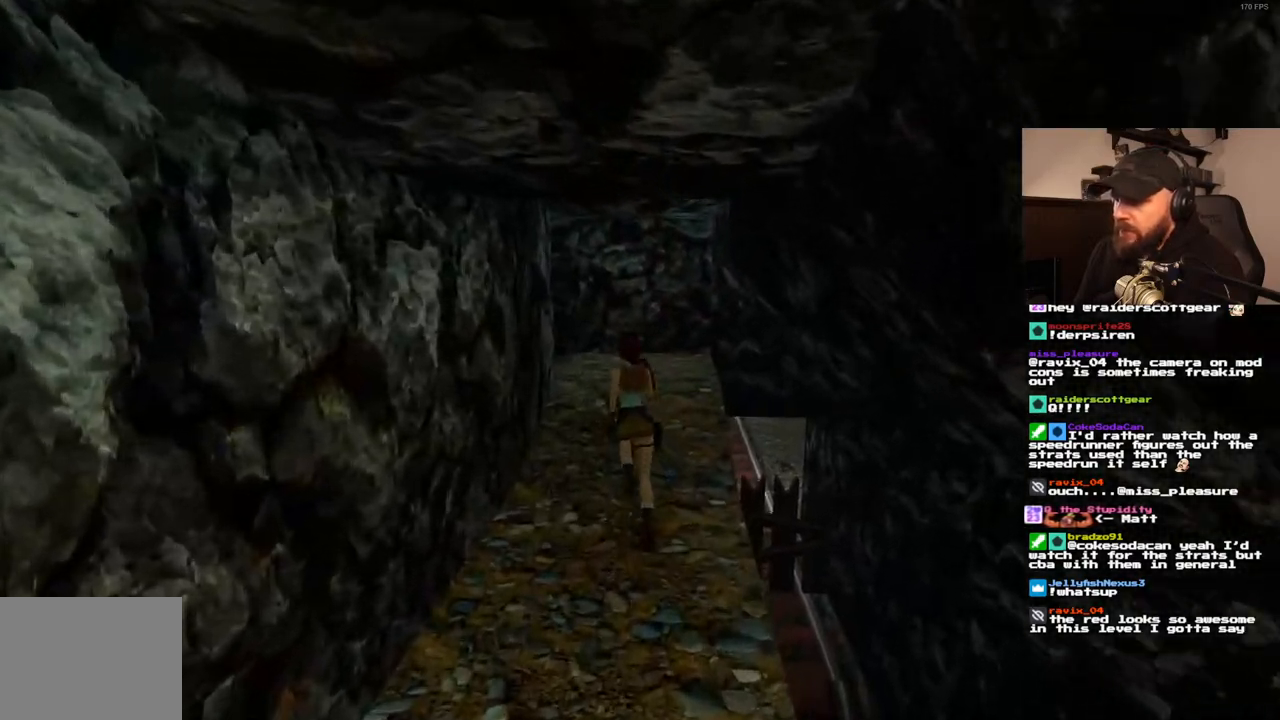
Gameplay with a controller (PlayStation layout); each line is a JSON object with the inputs held at the frame after it (dt_ms = milliseconds from this image to that frame). "events" lists button and stick changes between this image and that frame as [ms after this image, input, new state], when the widget could be followed in between. Not read: L3 R3.
{"dt_ms": 500, "buttons": ["DPAD_UP"], "left_stick": "center", "right_stick": "center", "events": [[83, "DPAD_LEFT", "up"], [250, "DPAD_LEFT", "down"], [467, "DPAD_LEFT", "up"], [467, "SQUARE", "up"]]}
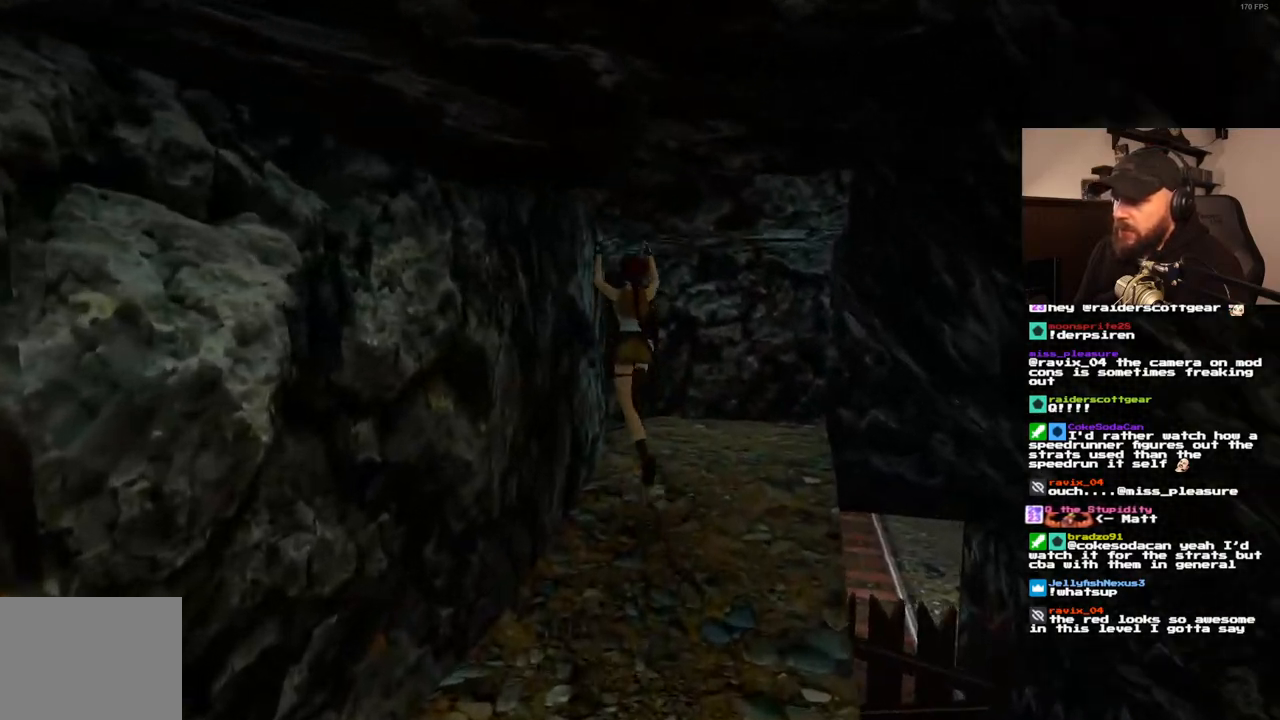
{"dt_ms": 500, "buttons": ["DPAD_UP", "DPAD_LEFT"], "left_stick": "center", "right_stick": "center", "events": [[117, "DPAD_LEFT", "down"]]}
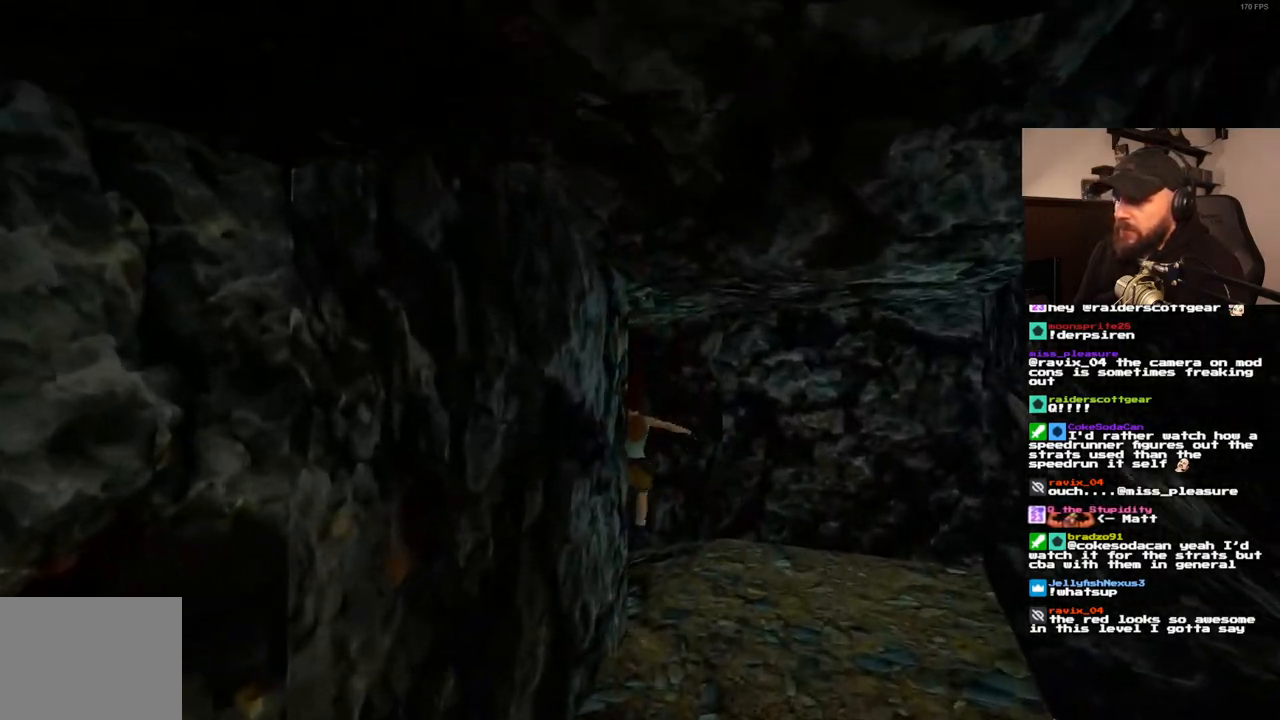
{"dt_ms": 500, "buttons": ["SQUARE", "DPAD_UP", "DPAD_LEFT"], "left_stick": "center", "right_stick": "center", "events": [[433, "SQUARE", "down"]]}
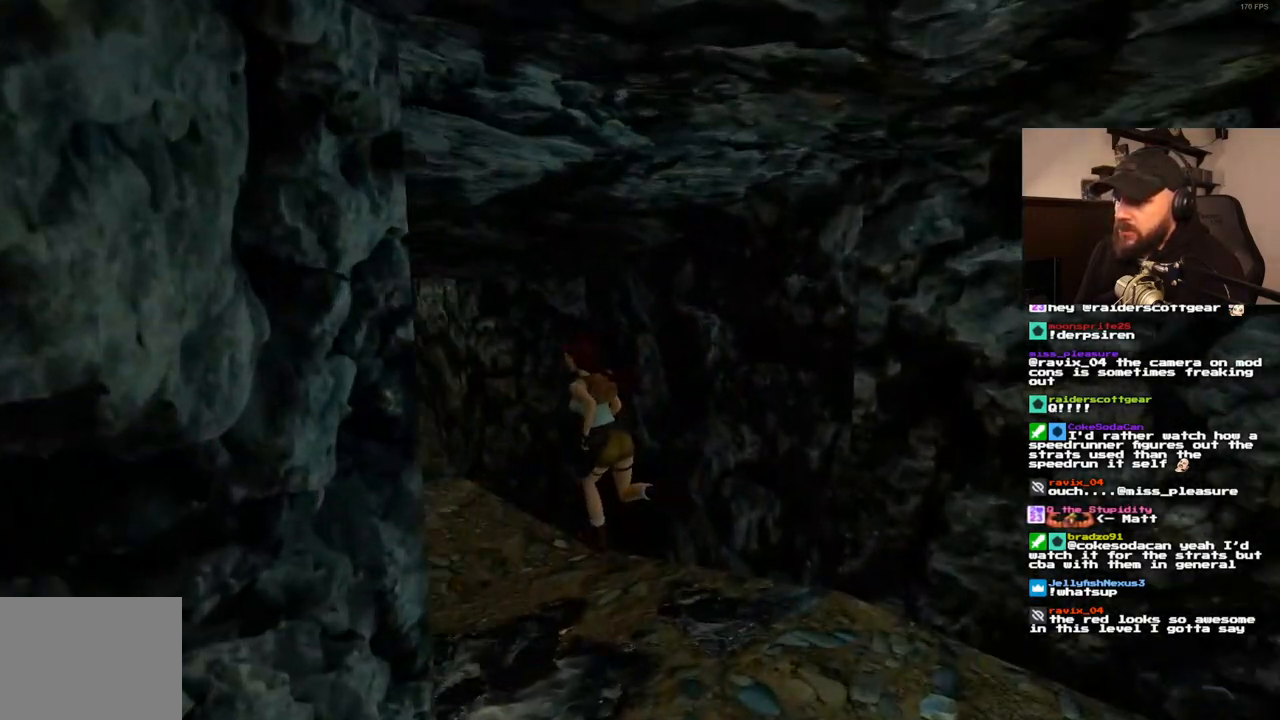
{"dt_ms": 500, "buttons": ["DPAD_UP", "DPAD_RIGHT"], "left_stick": "center", "right_stick": "center", "events": [[83, "DPAD_LEFT", "up"], [417, "DPAD_RIGHT", "down"], [450, "SQUARE", "up"]]}
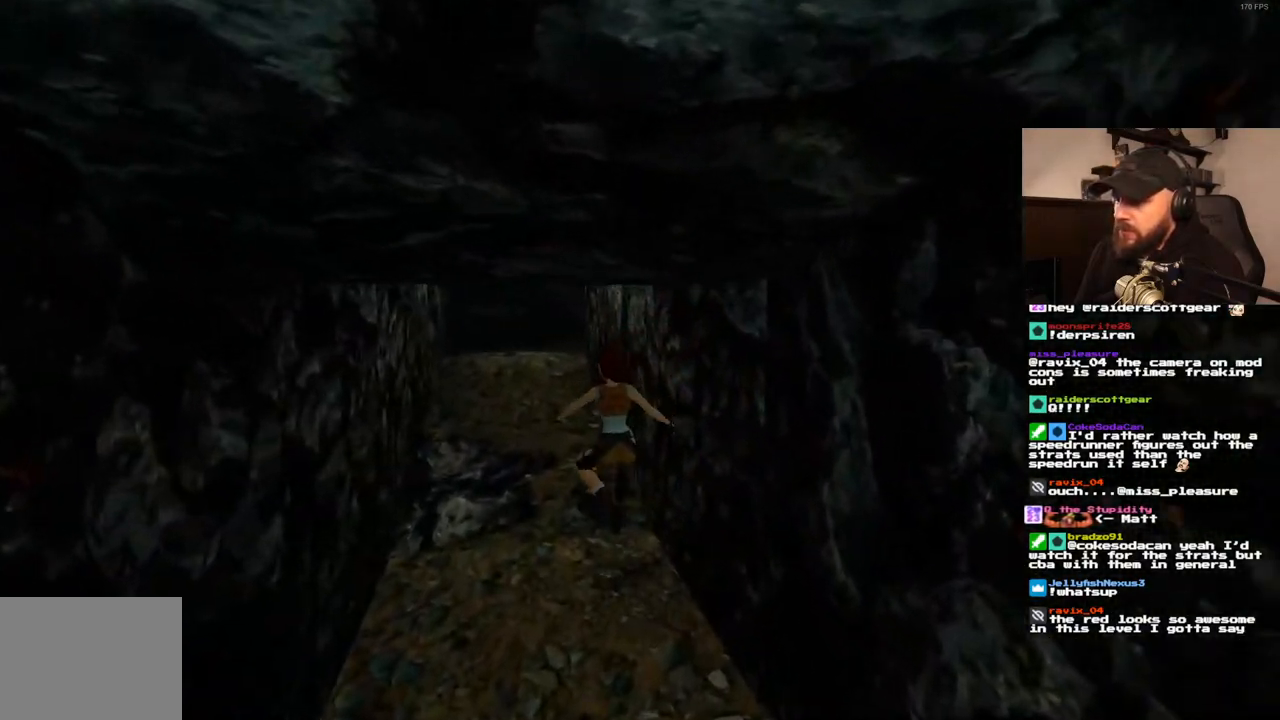
{"dt_ms": 500, "buttons": ["SQUARE", "DPAD_UP"], "left_stick": "center", "right_stick": "center", "events": [[133, "DPAD_RIGHT", "up"], [233, "SQUARE", "down"]]}
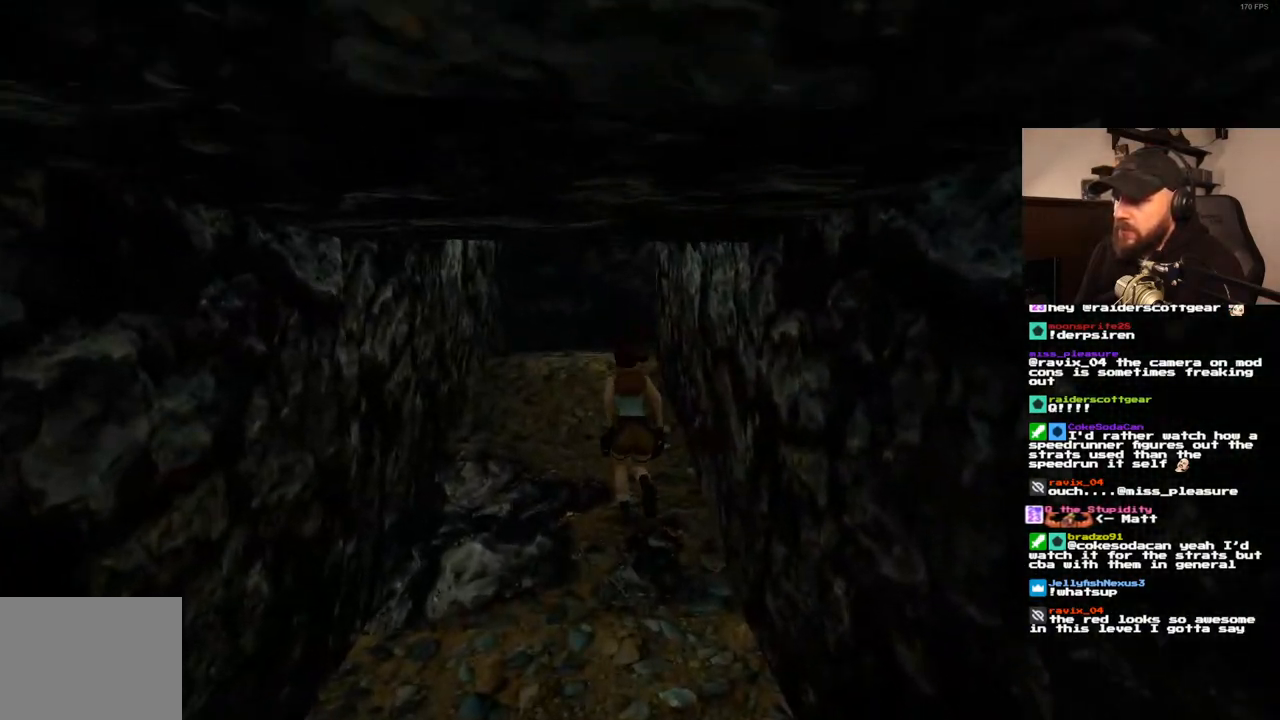
{"dt_ms": 500, "buttons": ["DPAD_UP", "DPAD_RIGHT"], "left_stick": "center", "right_stick": "center", "events": [[417, "DPAD_RIGHT", "down"], [450, "SQUARE", "up"]]}
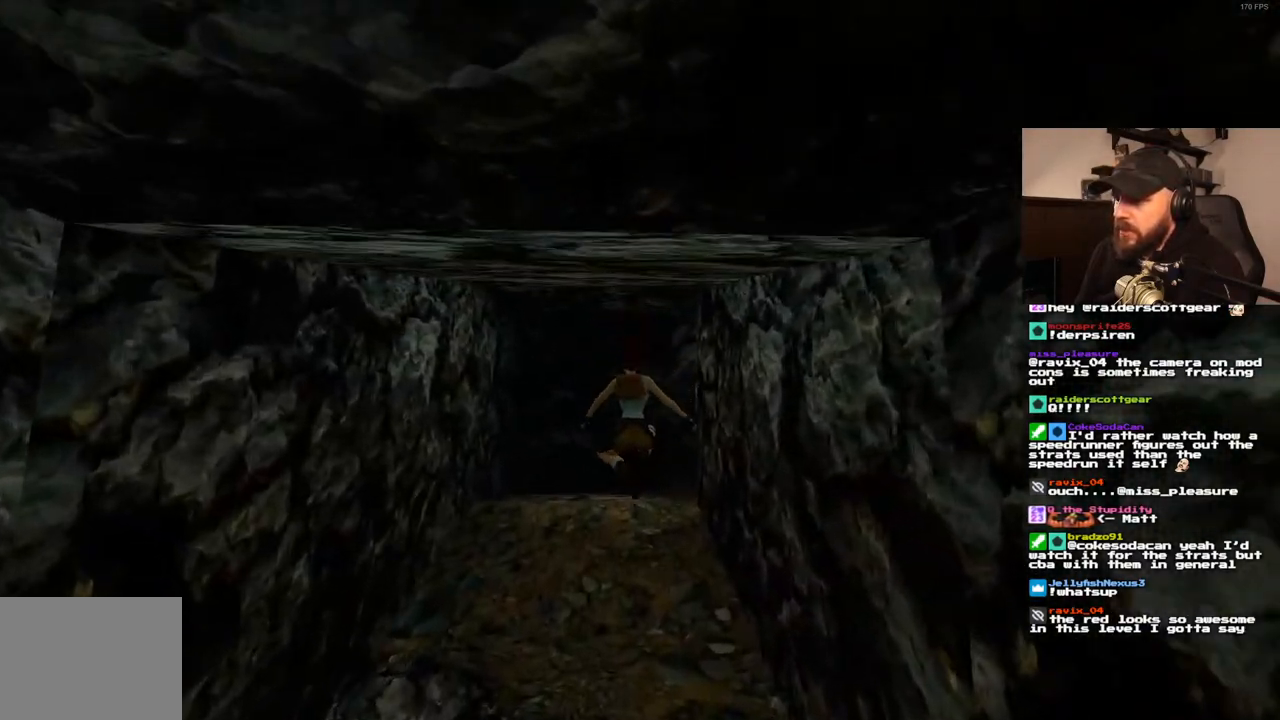
{"dt_ms": 500, "buttons": ["DPAD_UP", "DPAD_RIGHT"], "left_stick": "center", "right_stick": "center", "events": []}
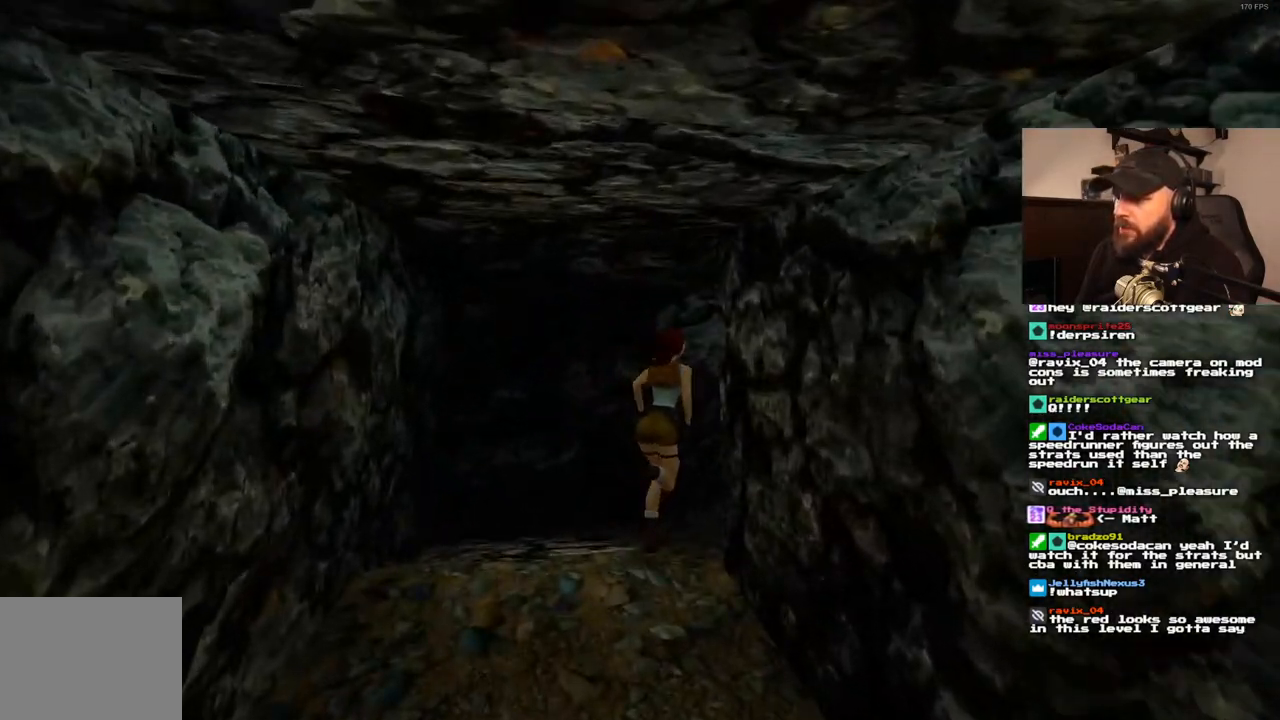
{"dt_ms": 500, "buttons": ["DPAD_UP"], "left_stick": "center", "right_stick": "center", "events": [[283, "DPAD_RIGHT", "up"]]}
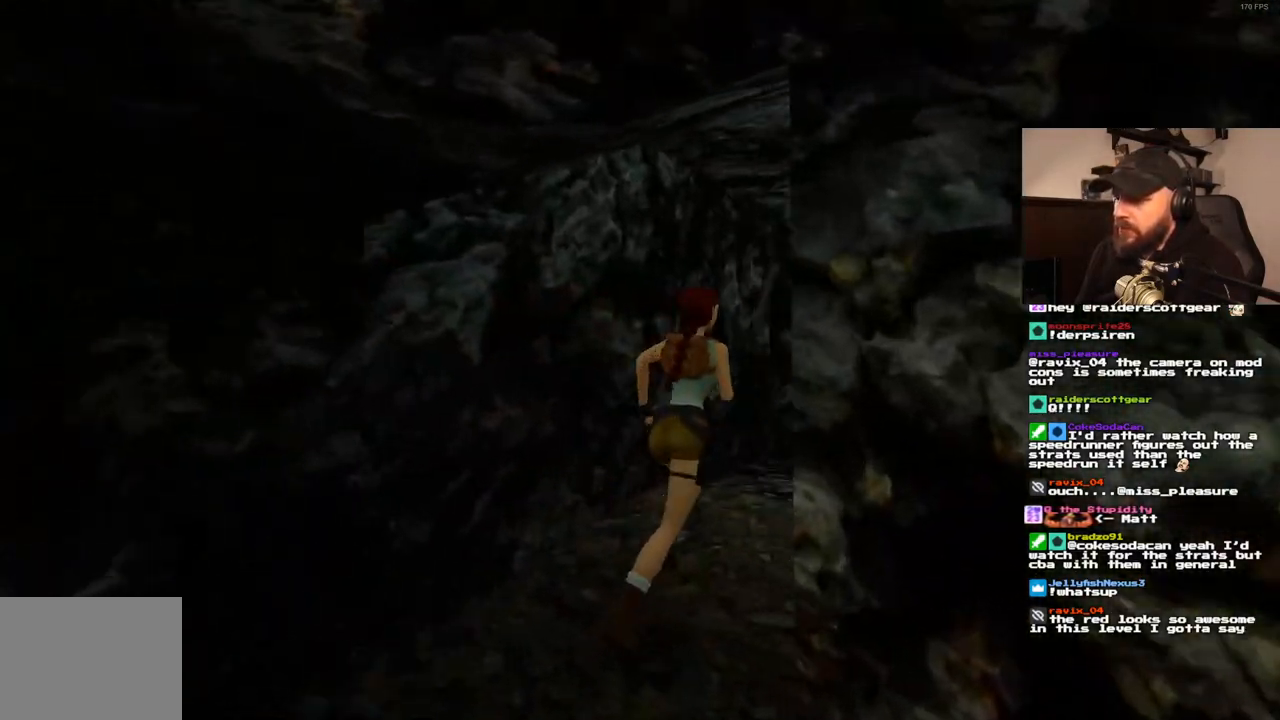
{"dt_ms": 500, "buttons": ["DPAD_UP", "DPAD_RIGHT"], "left_stick": "center", "right_stick": "center", "events": [[17, "DPAD_RIGHT", "down"]]}
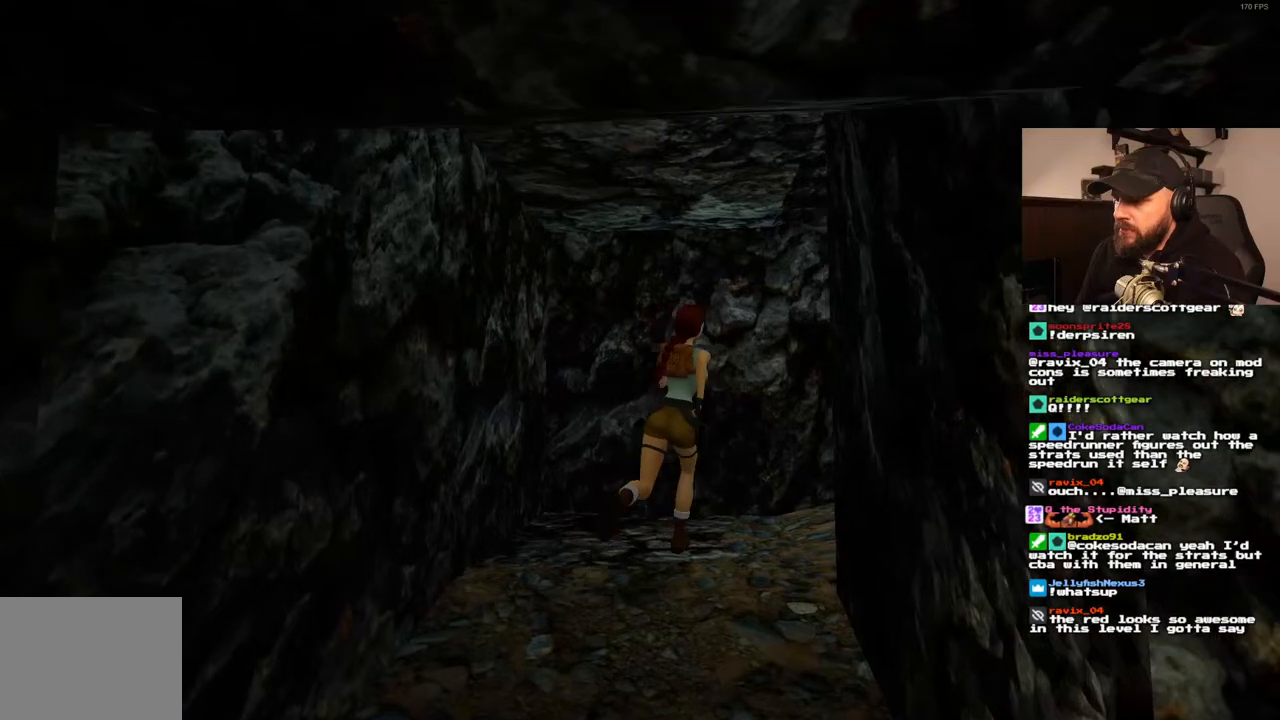
{"dt_ms": 500, "buttons": ["DPAD_UP"], "left_stick": "center", "right_stick": "center", "events": [[450, "DPAD_RIGHT", "up"]]}
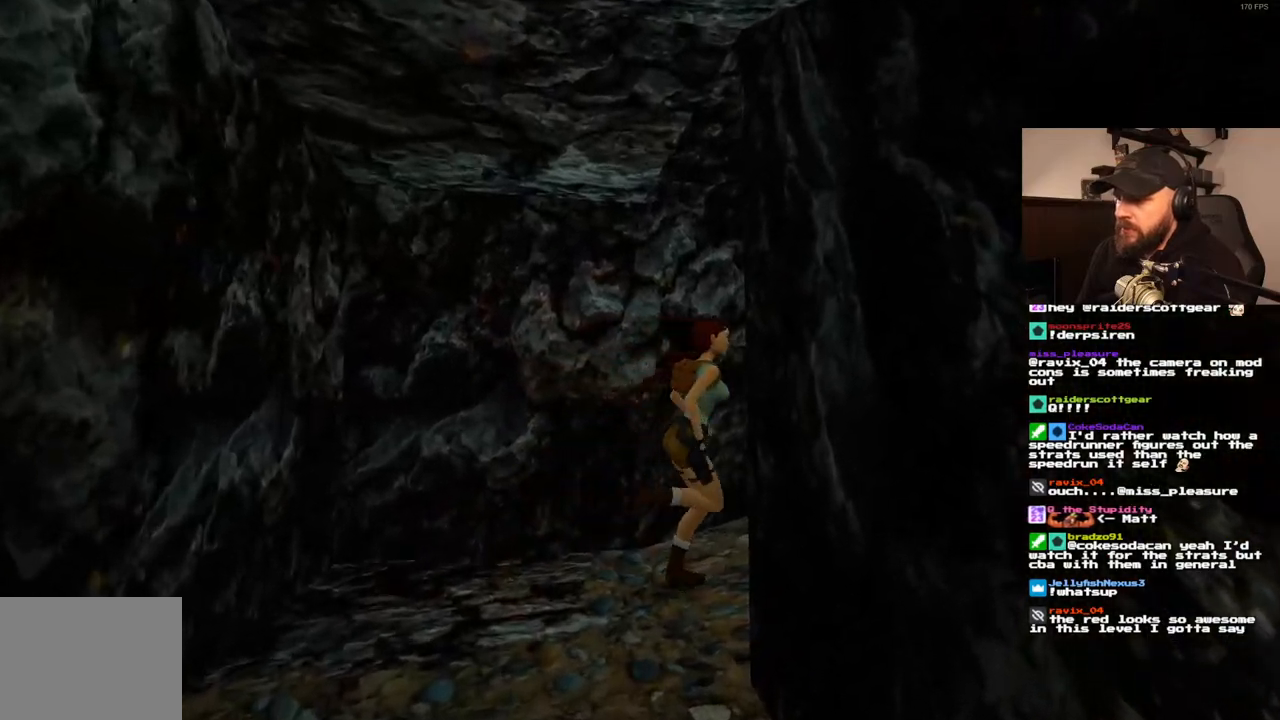
{"dt_ms": 500, "buttons": ["DPAD_UP", "DPAD_RIGHT"], "left_stick": "center", "right_stick": "center", "events": [[233, "DPAD_RIGHT", "down"]]}
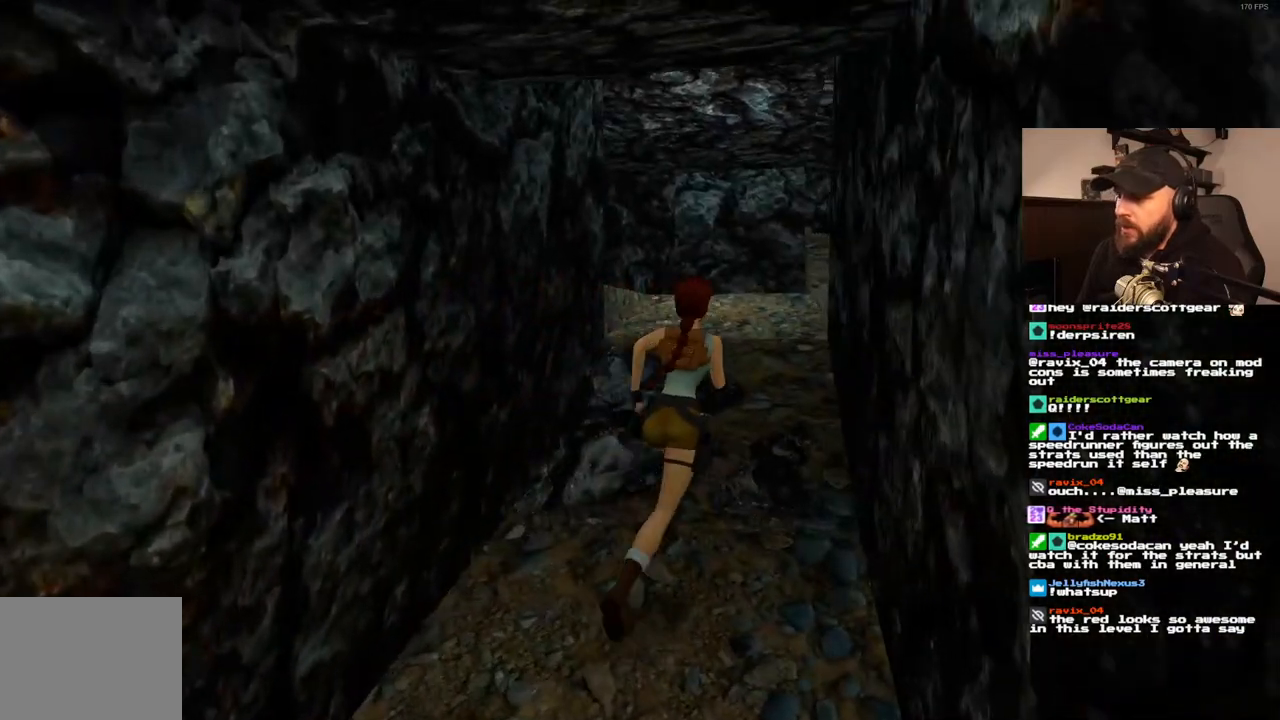
{"dt_ms": 500, "buttons": ["DPAD_UP"], "left_stick": "center", "right_stick": "center", "events": [[17, "DPAD_RIGHT", "up"], [183, "DPAD_LEFT", "down"], [417, "DPAD_LEFT", "up"]]}
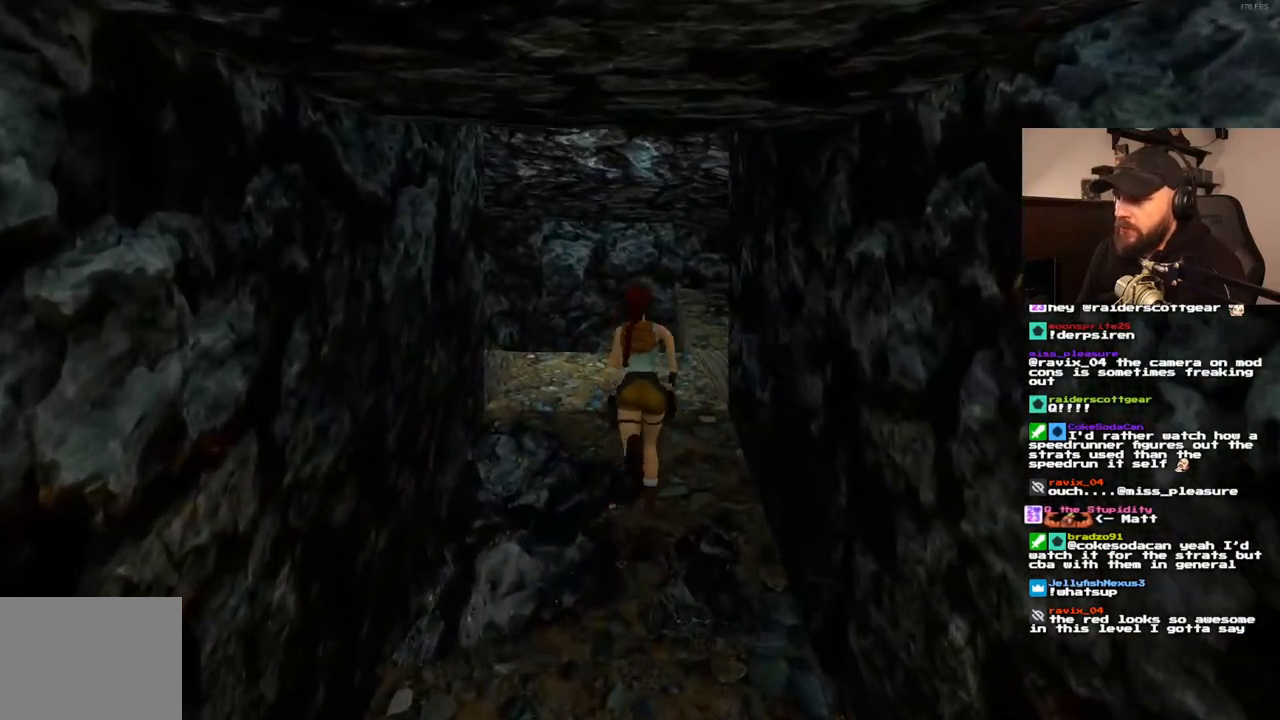
{"dt_ms": 500, "buttons": ["DPAD_UP"], "left_stick": "center", "right_stick": "center", "events": [[133, "DPAD_LEFT", "down"], [483, "DPAD_LEFT", "up"]]}
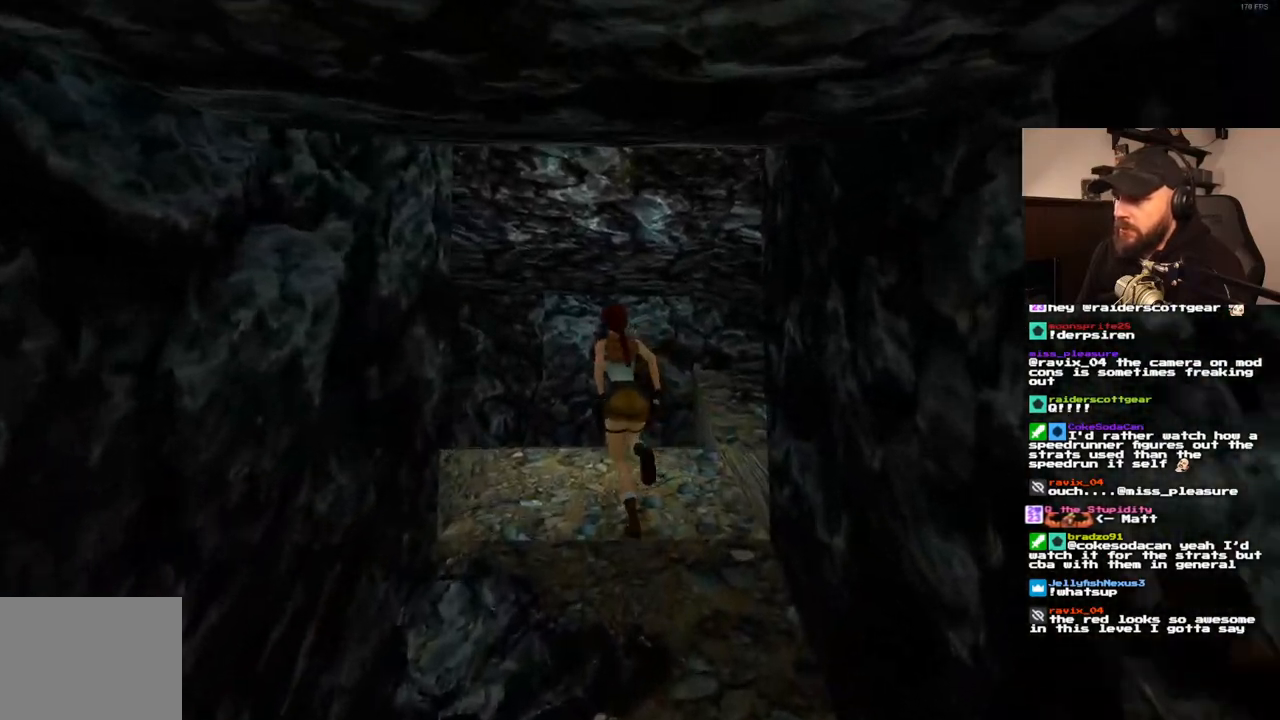
{"dt_ms": 500, "buttons": ["DPAD_UP", "DPAD_LEFT"], "left_stick": "center", "right_stick": "center", "events": [[350, "DPAD_LEFT", "down"]]}
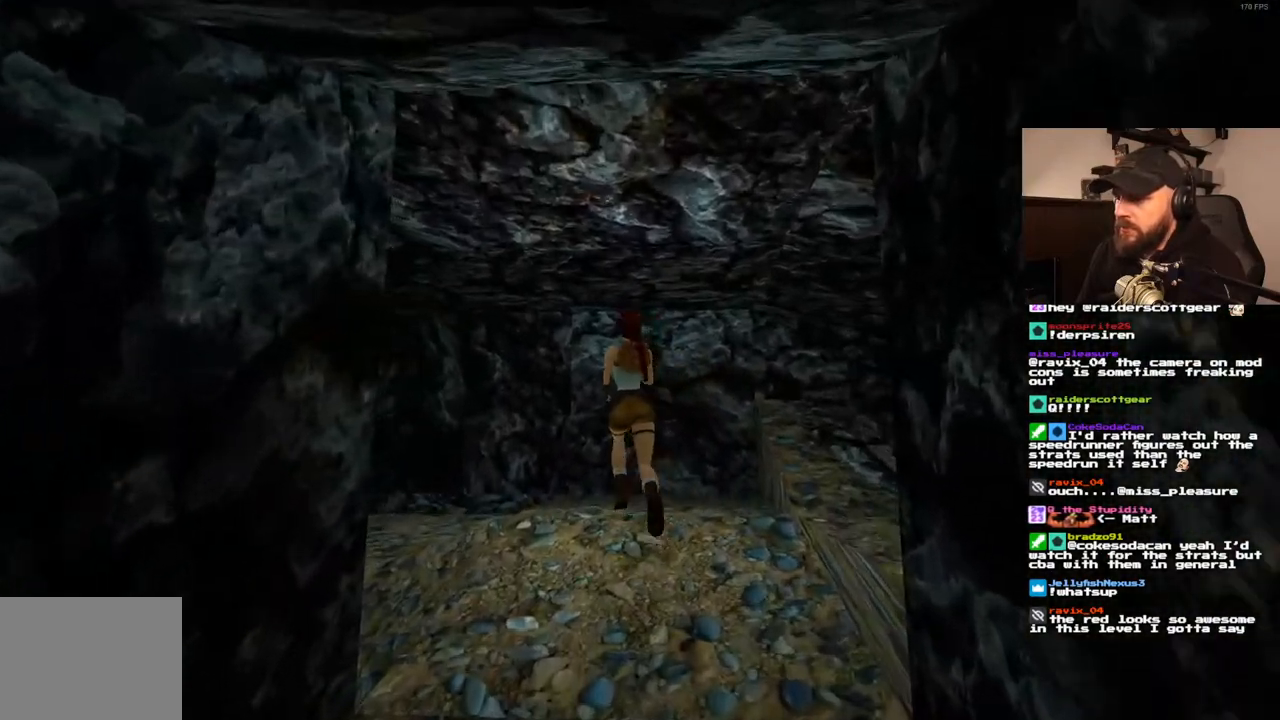
{"dt_ms": 500, "buttons": ["DPAD_RIGHT"], "left_stick": "center", "right_stick": "center", "events": [[67, "DPAD_LEFT", "up"], [133, "DPAD_UP", "up"], [467, "DPAD_RIGHT", "down"]]}
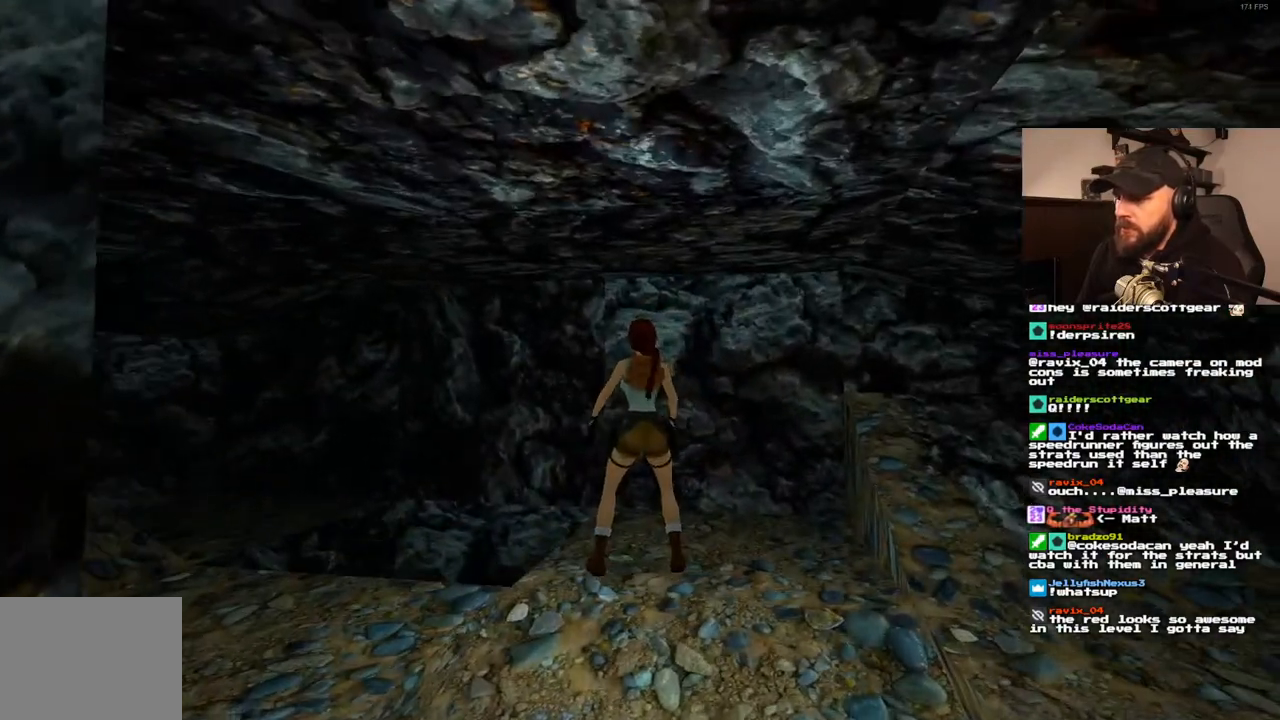
{"dt_ms": 500, "buttons": ["DPAD_RIGHT"], "left_stick": "center", "right_stick": "center", "events": []}
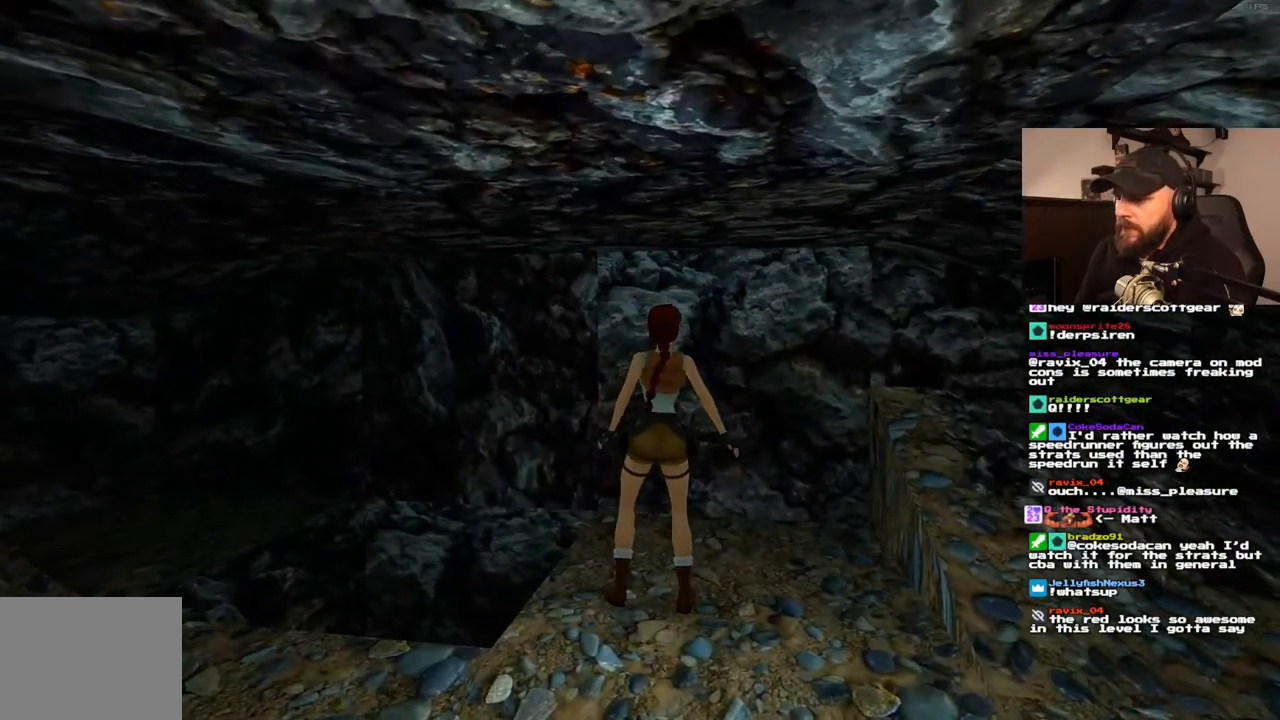
{"dt_ms": 500, "buttons": ["DPAD_RIGHT"], "left_stick": "center", "right_stick": "center", "events": []}
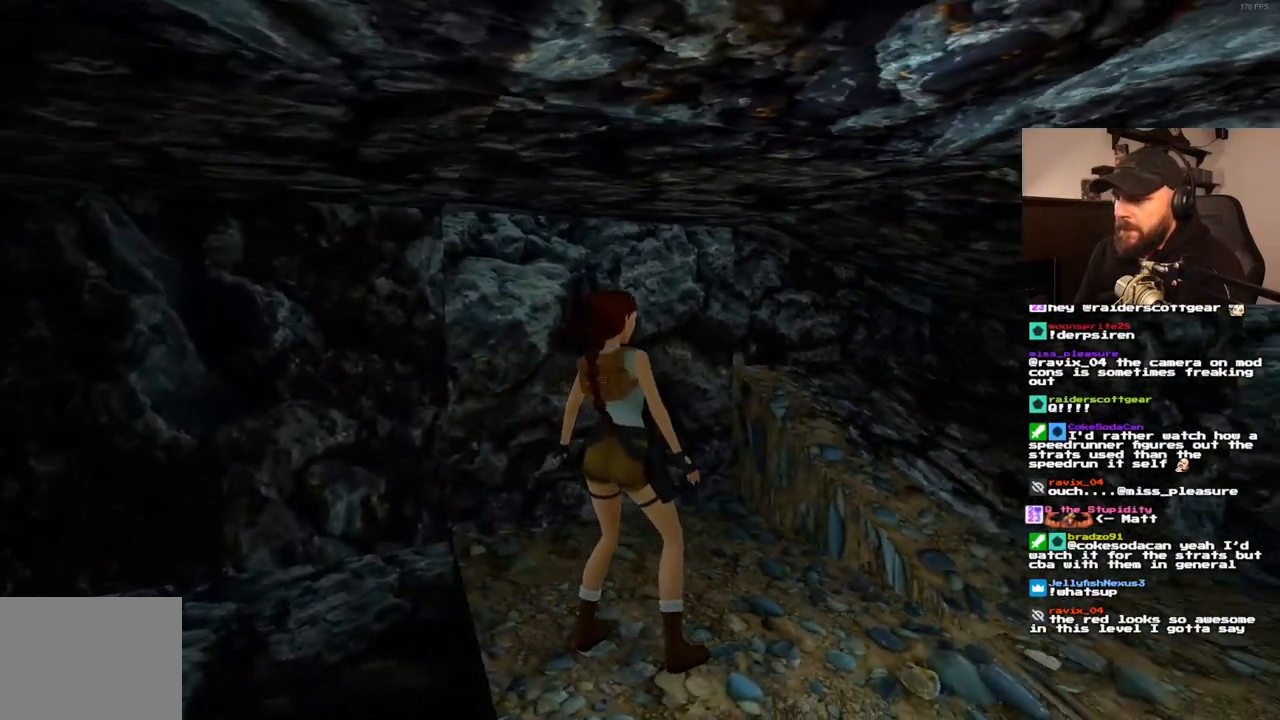
{"dt_ms": 500, "buttons": [], "left_stick": "center", "right_stick": "center", "events": [[150, "DPAD_RIGHT", "up"]]}
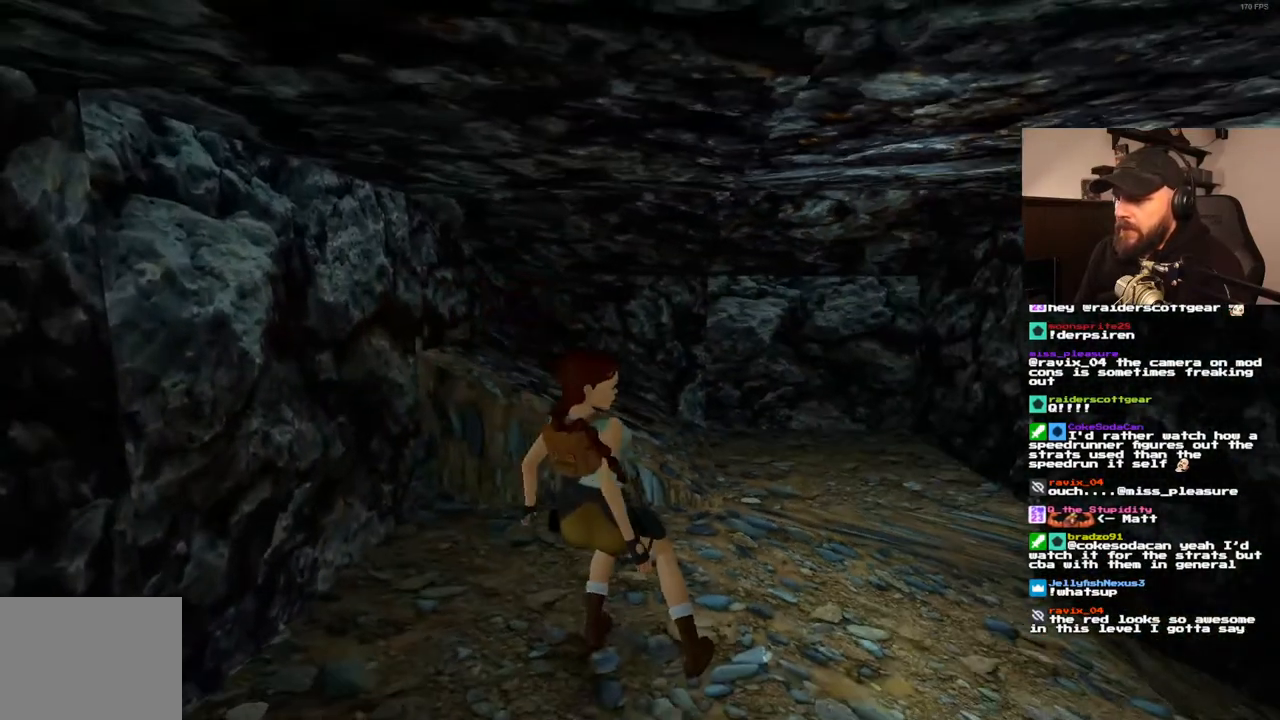
{"dt_ms": 500, "buttons": ["CROSS"], "left_stick": "center", "right_stick": "center", "events": [[183, "DPAD_LEFT", "down"], [417, "CROSS", "down"], [433, "DPAD_LEFT", "up"]]}
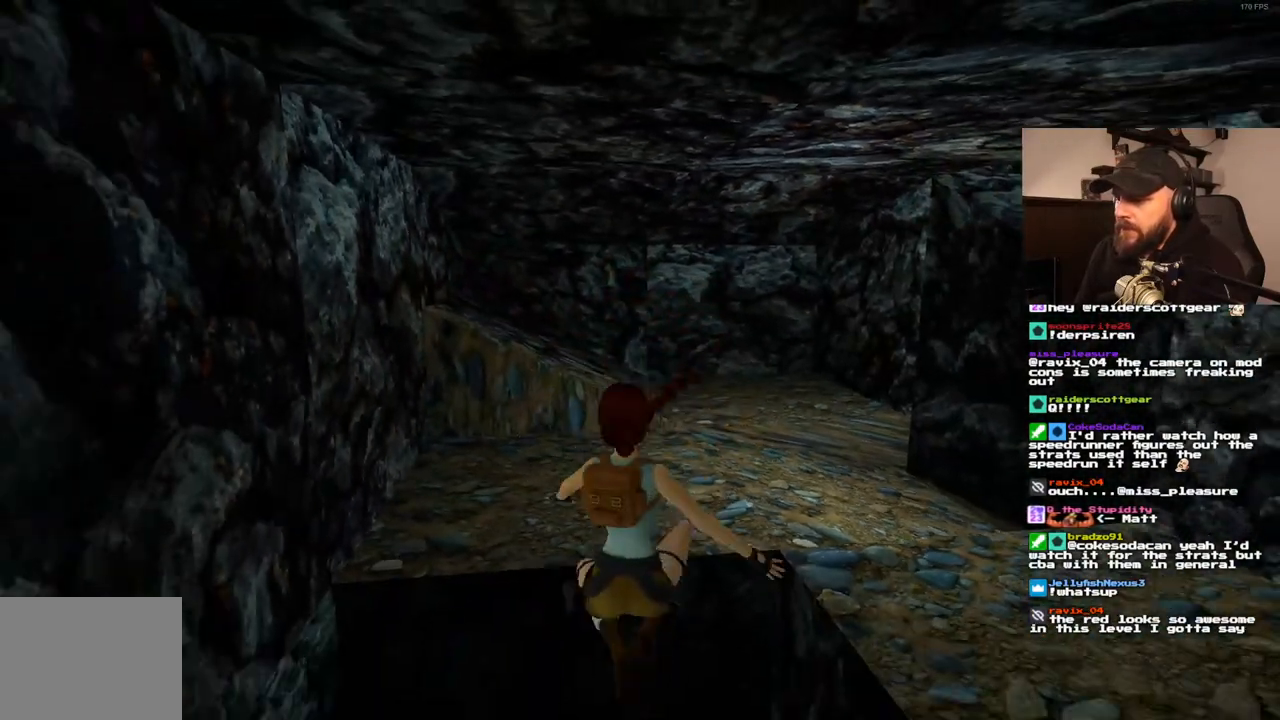
{"dt_ms": 500, "buttons": [], "left_stick": "center", "right_stick": "center", "events": [[367, "CROSS", "up"]]}
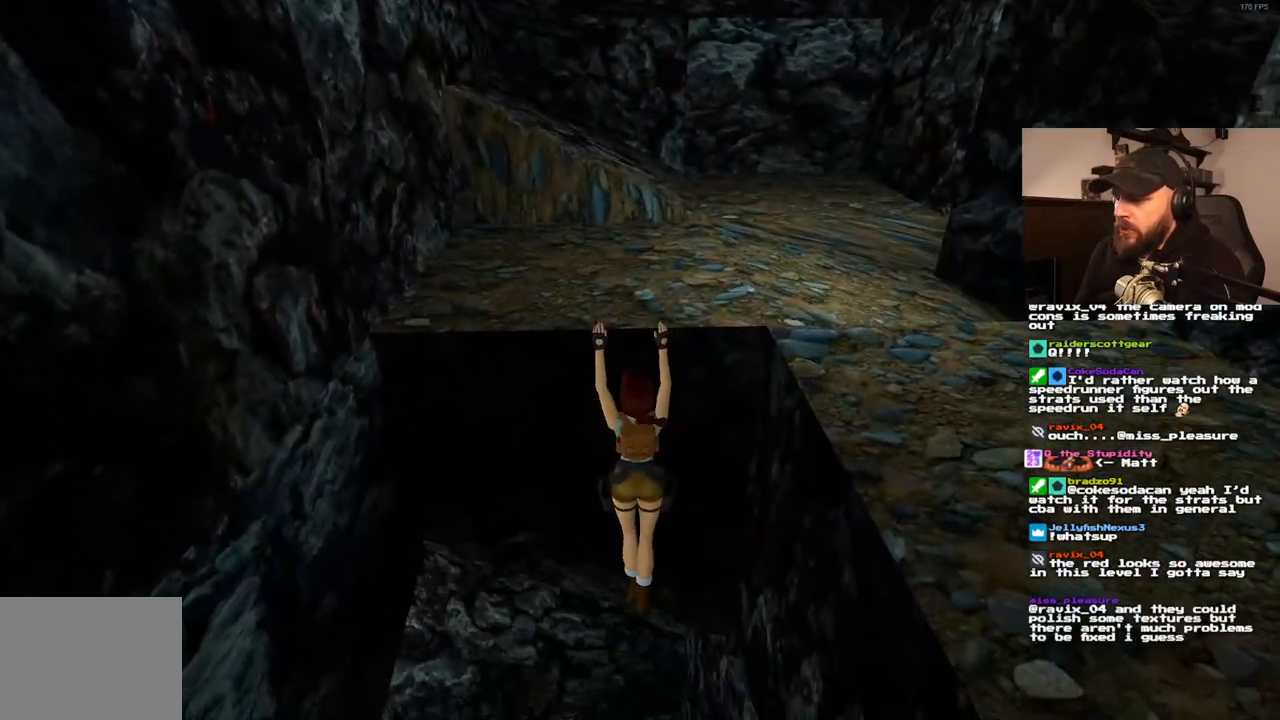
{"dt_ms": 500, "buttons": [], "left_stick": "center", "right_stick": "center", "events": []}
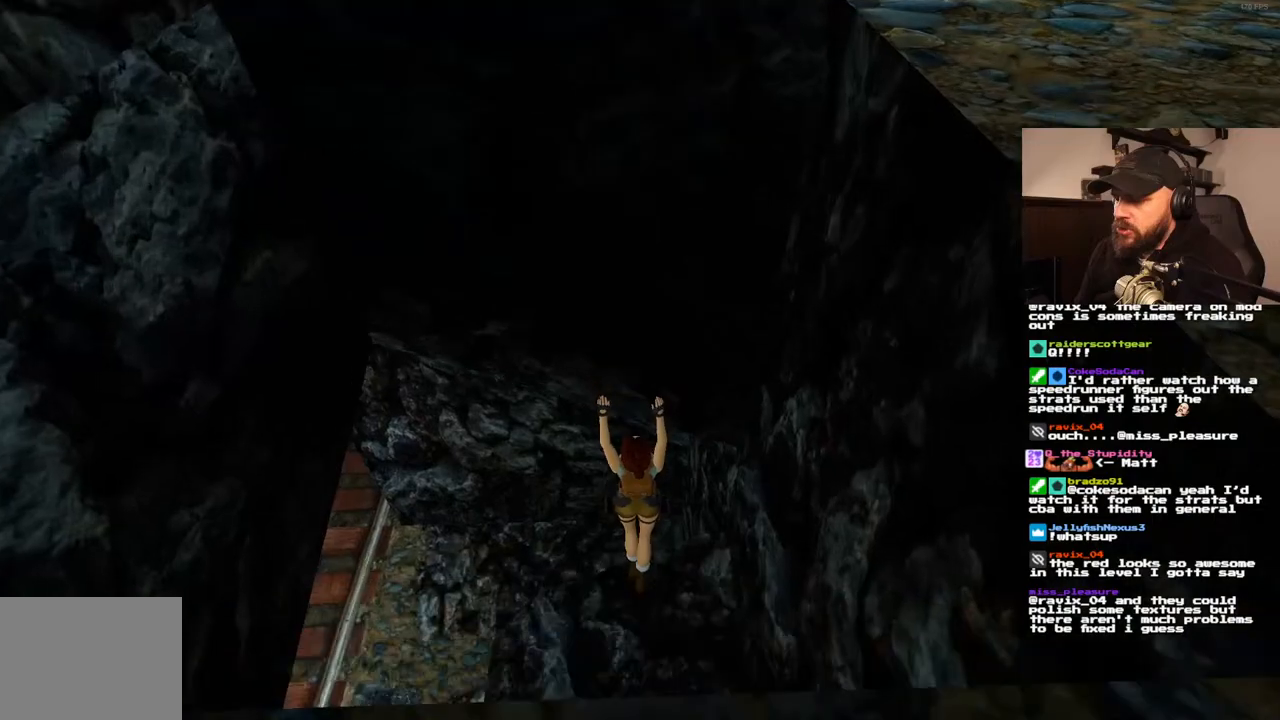
{"dt_ms": 500, "buttons": ["DPAD_UP", "DPAD_LEFT"], "left_stick": "center", "right_stick": "center", "events": [[433, "DPAD_UP", "down"], [450, "DPAD_LEFT", "down"]]}
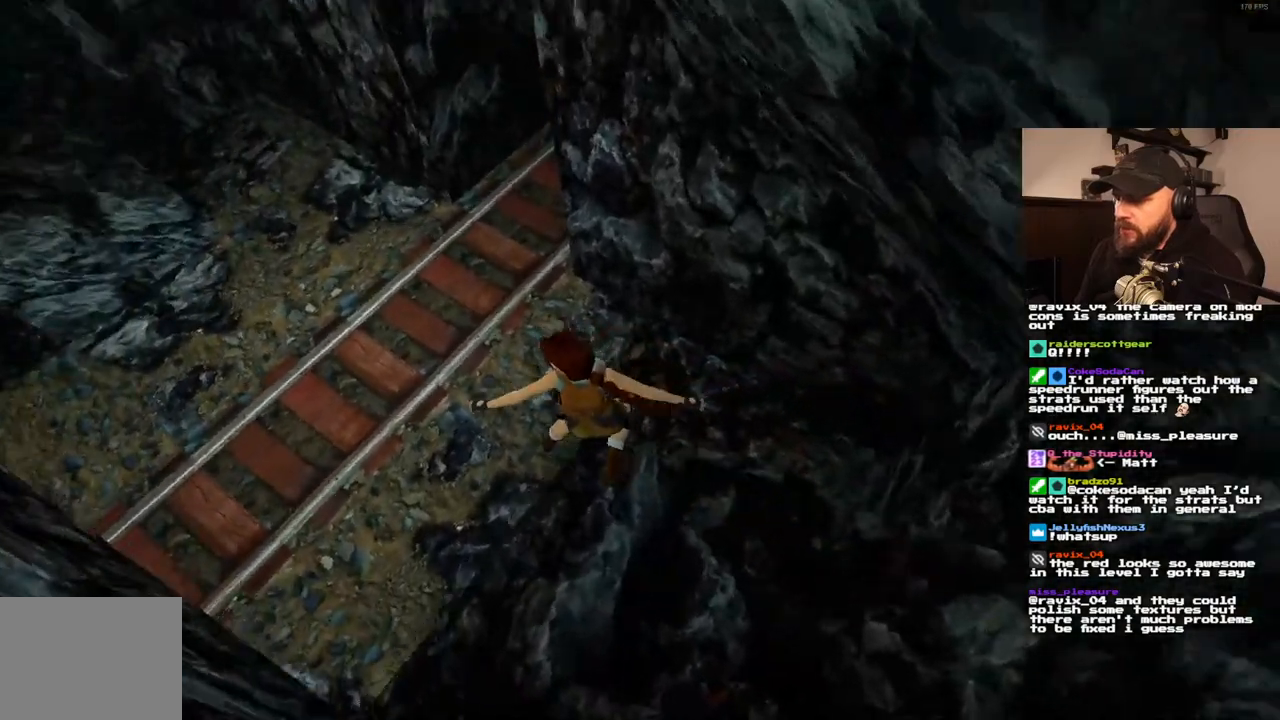
{"dt_ms": 500, "buttons": ["DPAD_UP", "DPAD_LEFT"], "left_stick": "center", "right_stick": "center", "events": []}
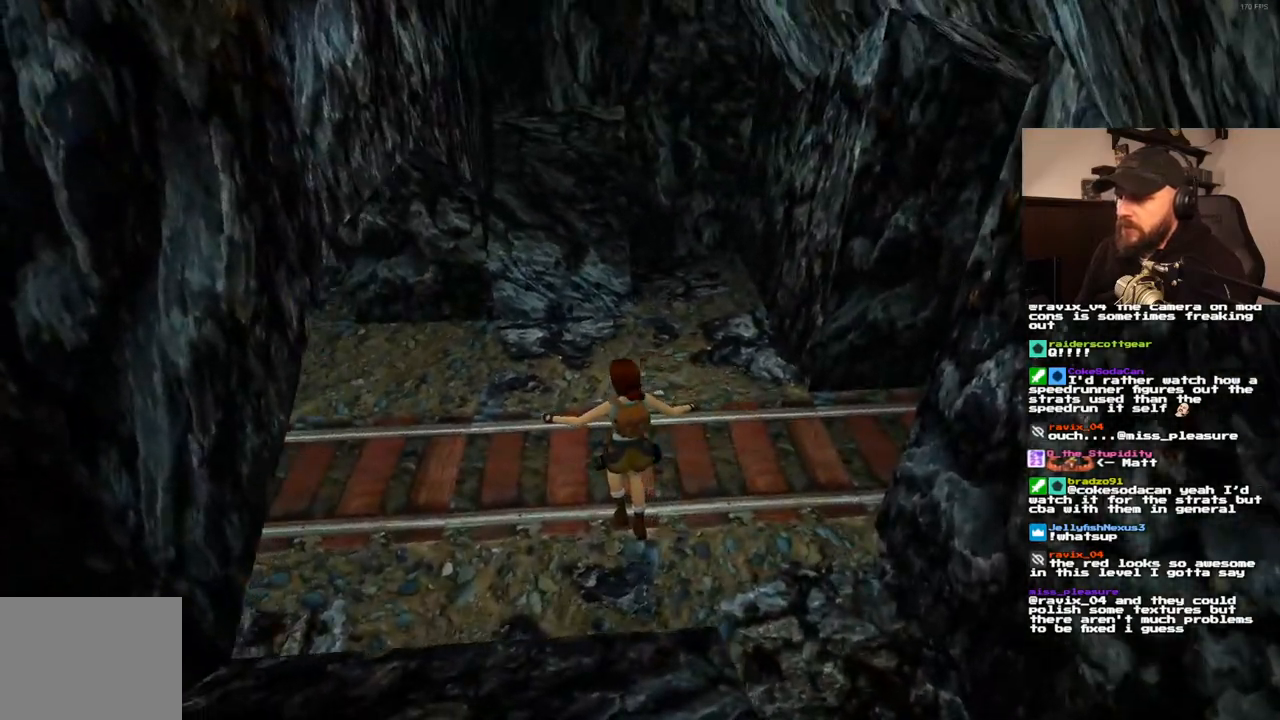
{"dt_ms": 500, "buttons": ["DPAD_UP", "DPAD_LEFT"], "left_stick": "center", "right_stick": "center", "events": []}
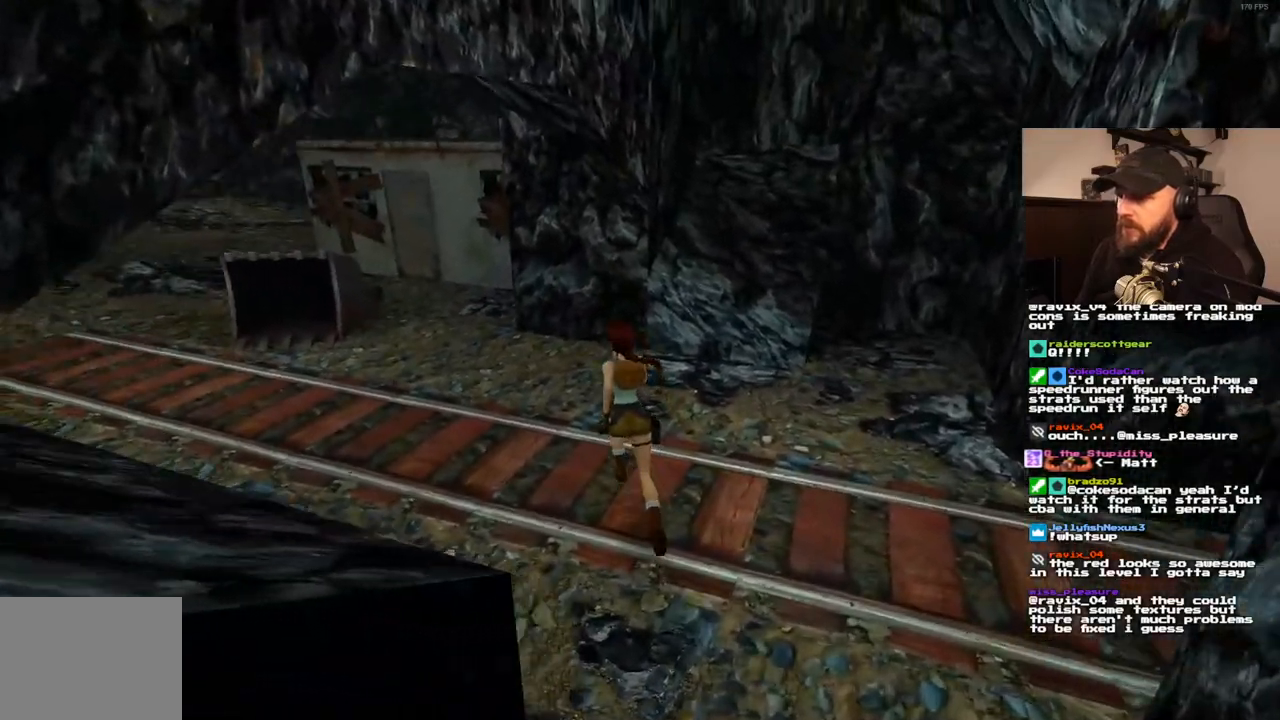
{"dt_ms": 1000, "buttons": ["SQUARE", "DPAD_UP"], "left_stick": "center", "right_stick": "center"}
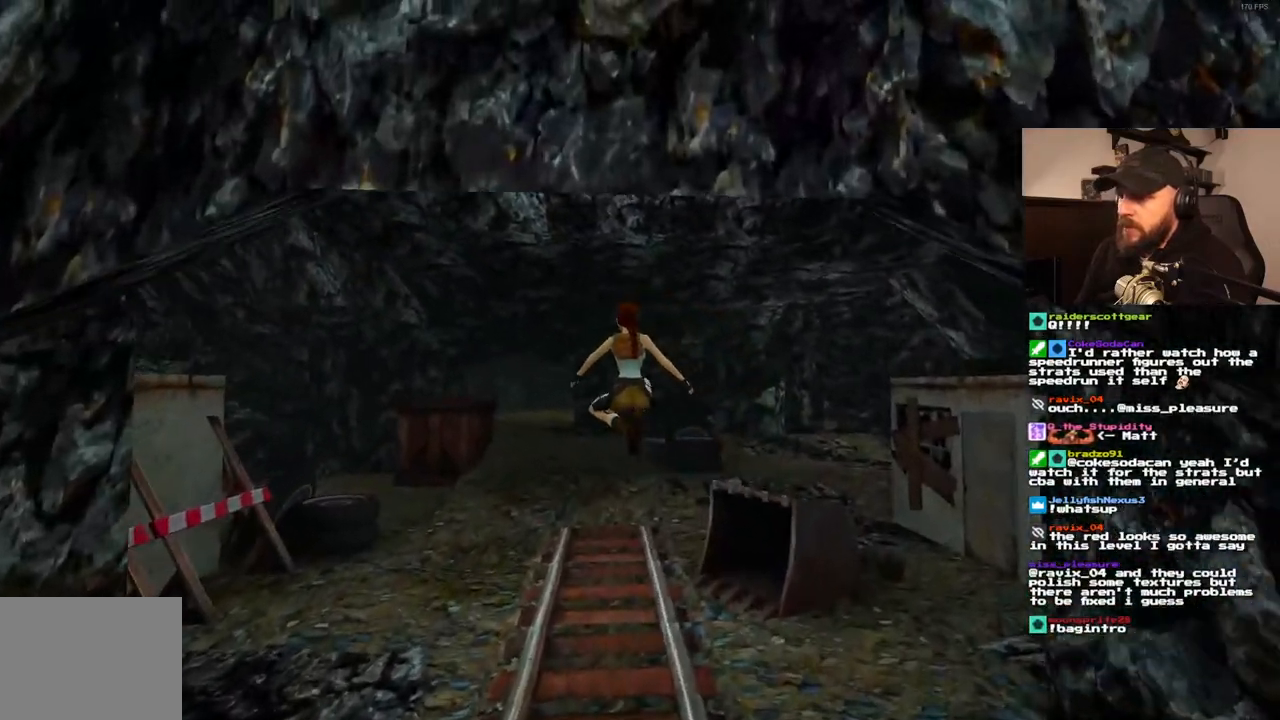
{"dt_ms": 500, "buttons": ["DPAD_UP"], "left_stick": "center", "right_stick": "center", "events": [[167, "SQUARE", "up"]]}
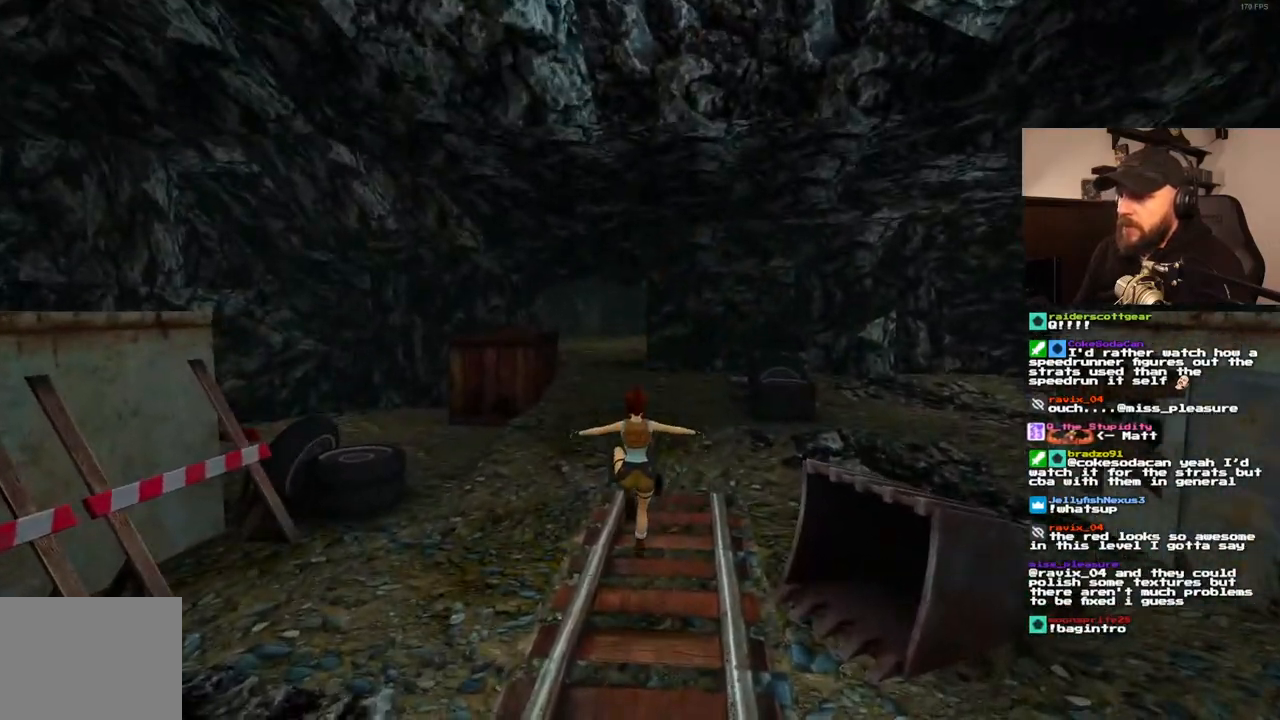
{"dt_ms": 1000, "buttons": [], "left_stick": "center", "right_stick": "center"}
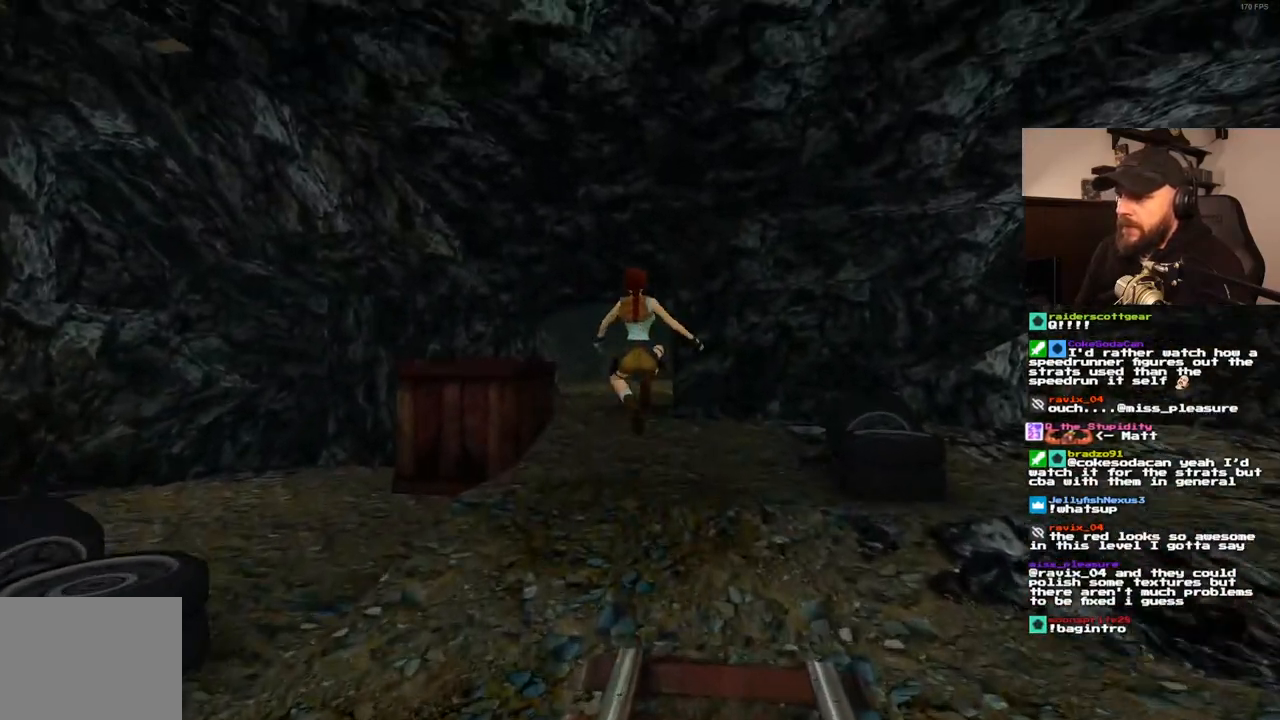
{"dt_ms": 500, "buttons": ["DPAD_UP", "DPAD_LEFT"], "left_stick": "center", "right_stick": "center", "events": [[167, "DPAD_UP", "down"], [483, "DPAD_LEFT", "down"]]}
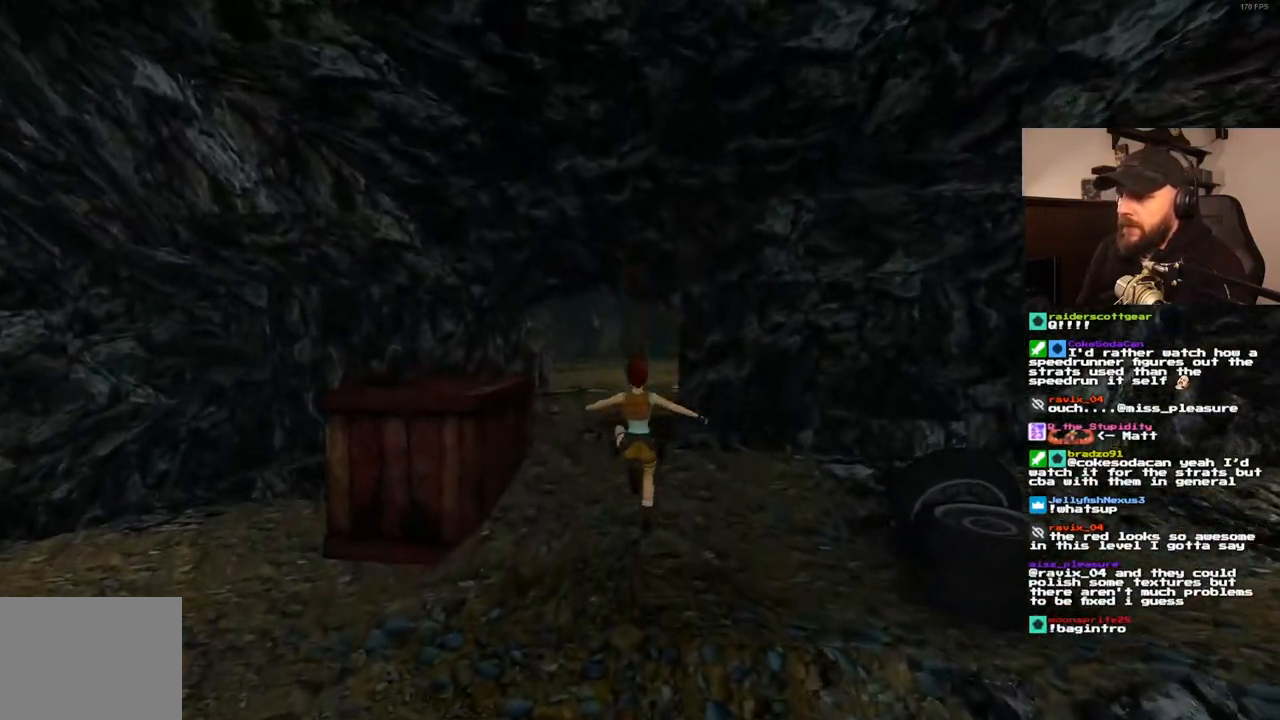
{"dt_ms": 500, "buttons": ["DPAD_UP"], "left_stick": "center", "right_stick": "center", "events": [[133, "DPAD_LEFT", "up"]]}